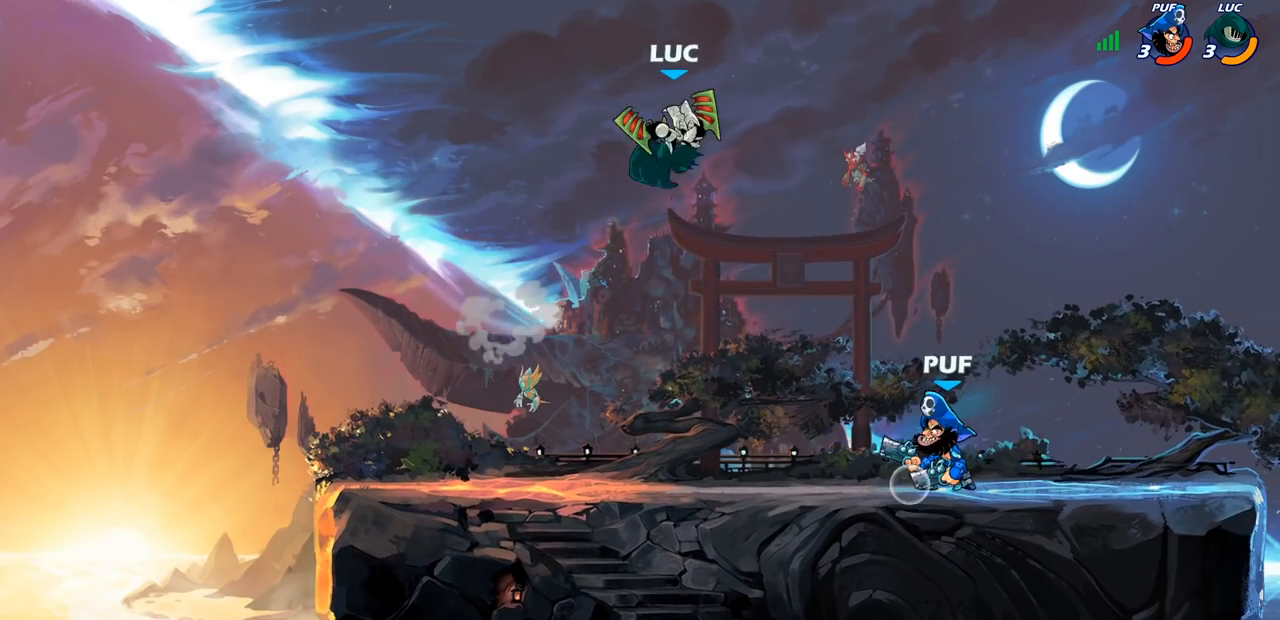
Gameplay with a controller (PlayStation layout); each line is a JSON object with the inputs held at the frame after it. "events" lists button and stick changes between this image and that frame as [ms after this image, input, new state], when the widget could be followed in between.
{"buttons": [], "left_stick": "left", "right_stick": "center", "events": [[233, "left_stick", "left"]]}
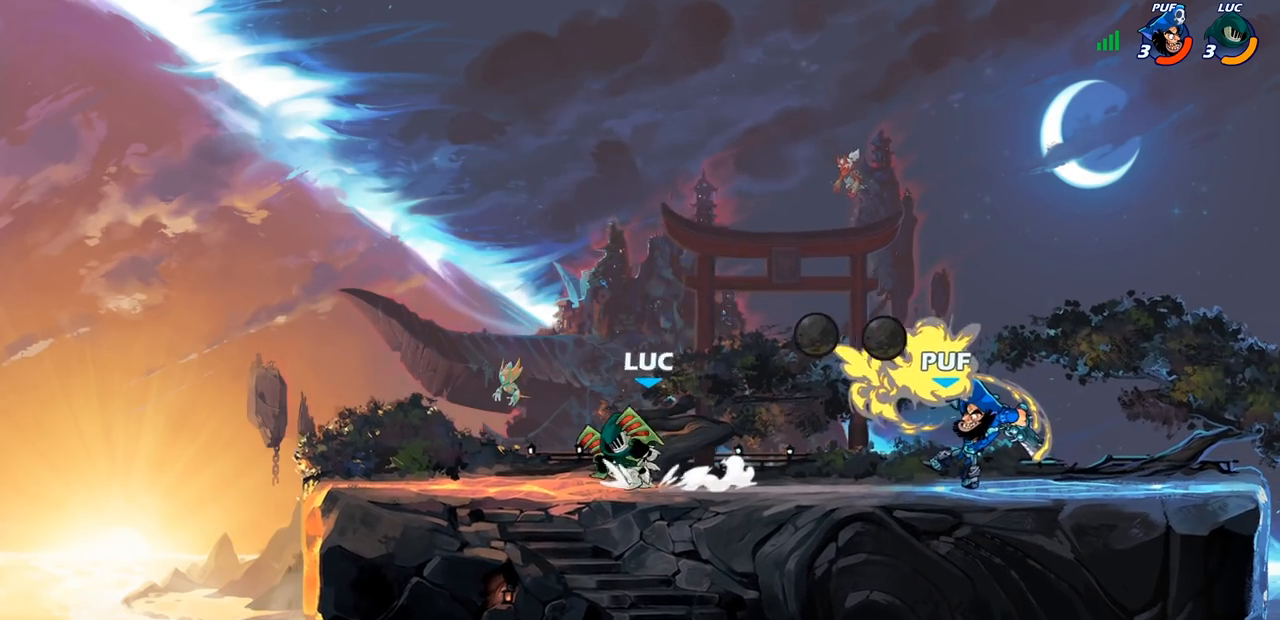
{"buttons": [], "left_stick": "left", "right_stick": "center", "events": [[283, "left_stick", "right"], [450, "left_stick", "left"]]}
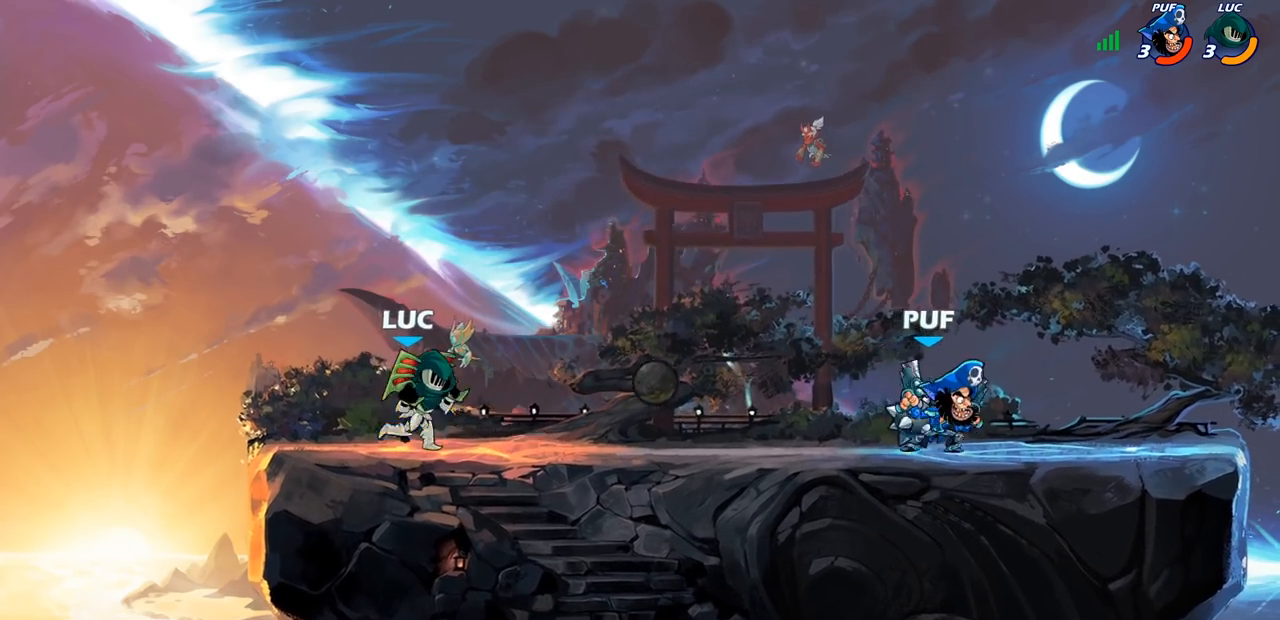
{"buttons": ["R2"], "left_stick": "right", "right_stick": "center", "events": [[183, "left_stick", "right"], [467, "R2", "down"]]}
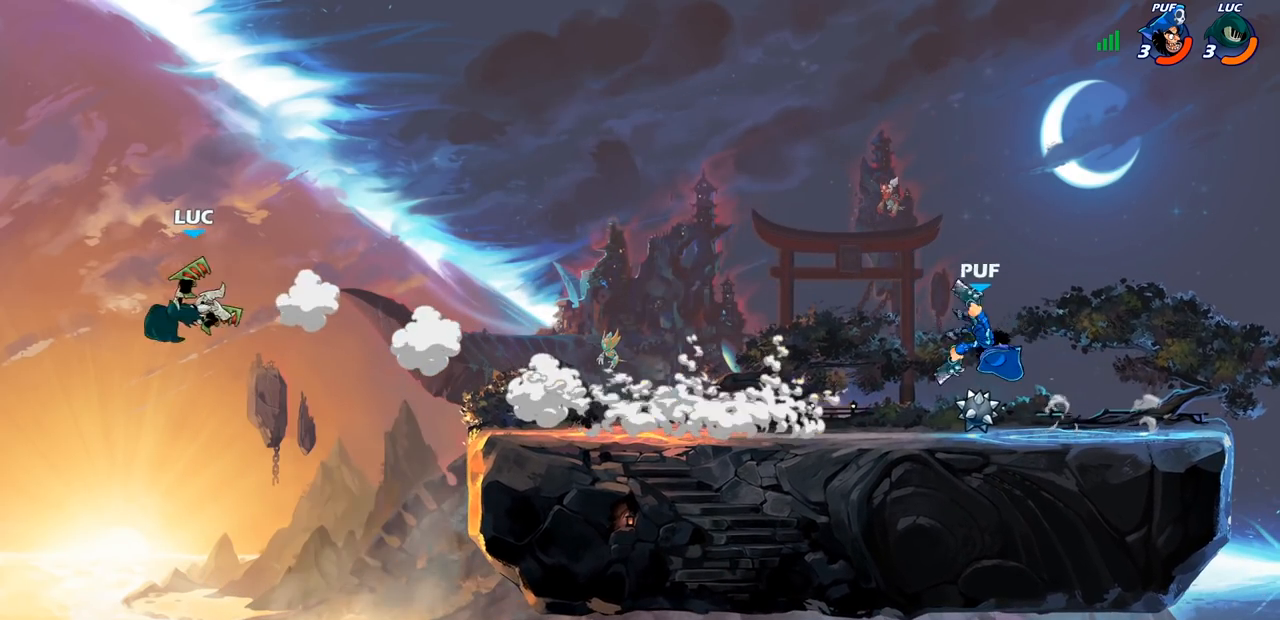
{"buttons": ["CROSS"], "left_stick": "right", "right_stick": "center", "events": [[167, "R2", "up"], [250, "R2", "down"], [417, "CROSS", "down"], [417, "R2", "up"]]}
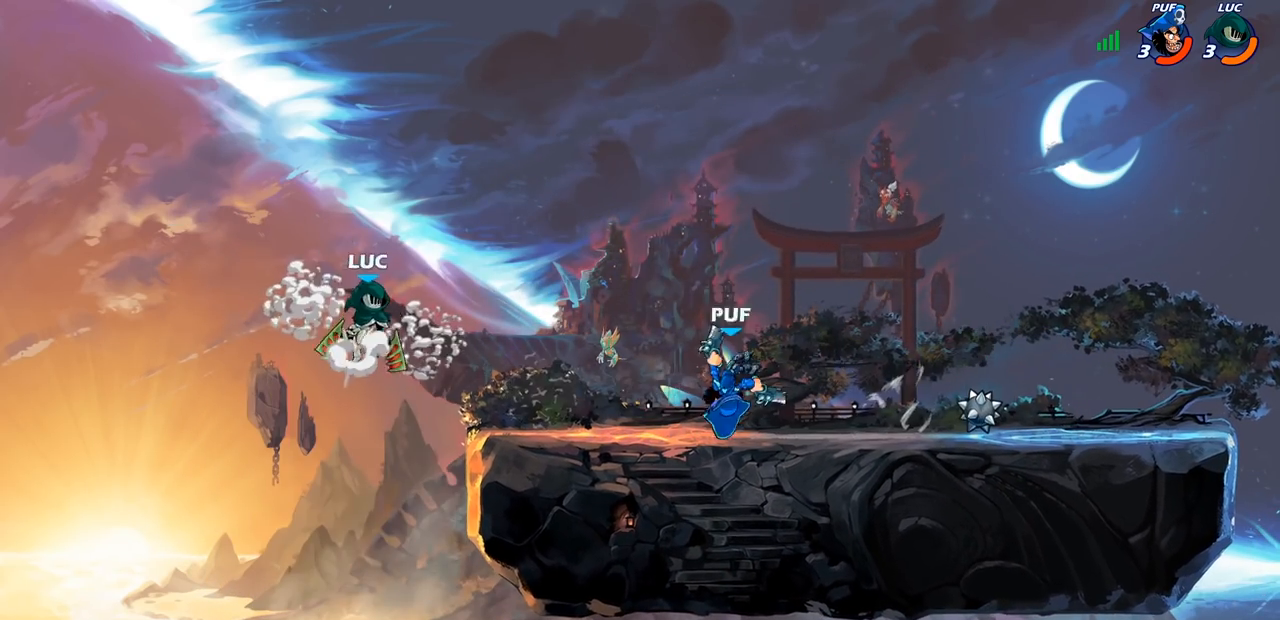
{"buttons": [], "left_stick": "right", "right_stick": "center", "events": [[17, "CROSS", "up"], [17, "R1", "down"], [33, "left_stick", "down-right"], [83, "R1", "up"], [150, "left_stick", "center"], [417, "left_stick", "right"]]}
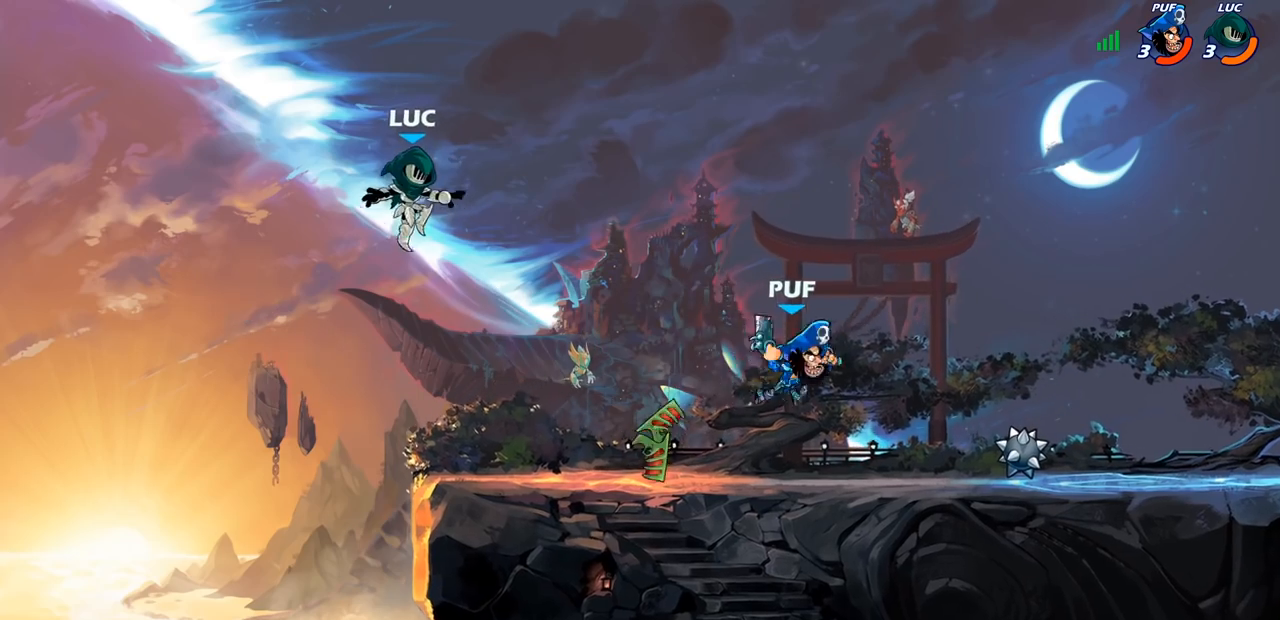
{"buttons": [], "left_stick": "right", "right_stick": "center", "events": []}
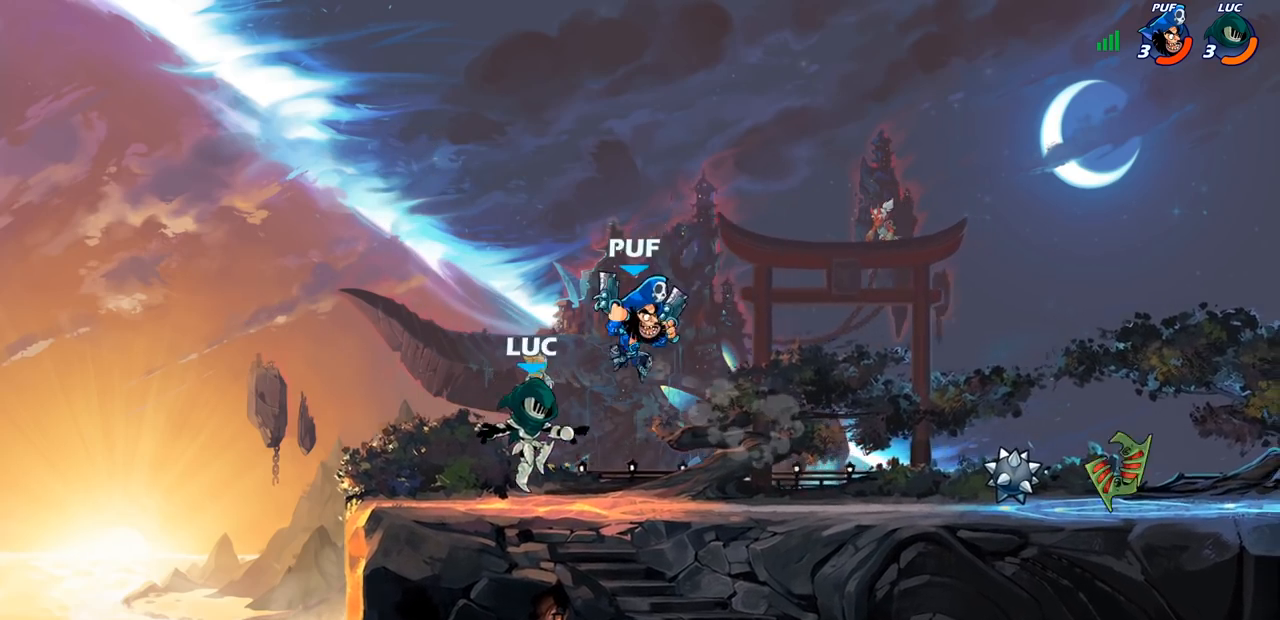
{"buttons": [], "left_stick": "center", "right_stick": "center", "events": [[67, "left_stick", "left"], [167, "left_stick", "center"], [183, "SQUARE", "down"], [283, "SQUARE", "up"]]}
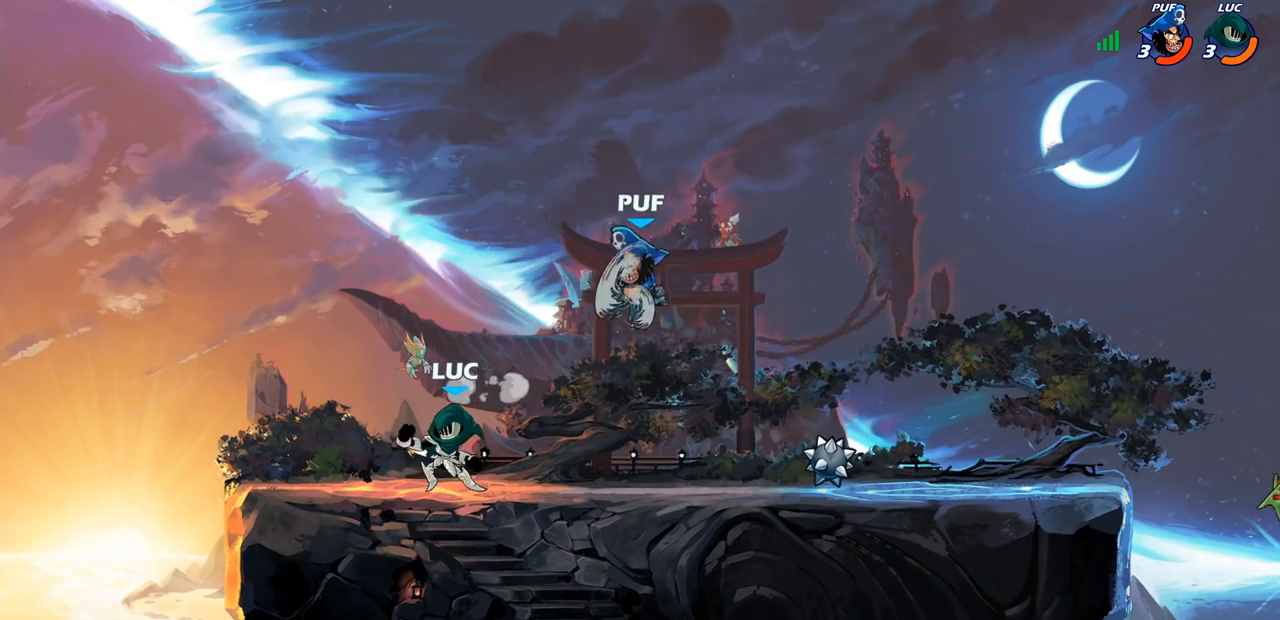
{"buttons": ["R2"], "left_stick": "right", "right_stick": "center", "events": [[200, "left_stick", "right"], [333, "R2", "down"]]}
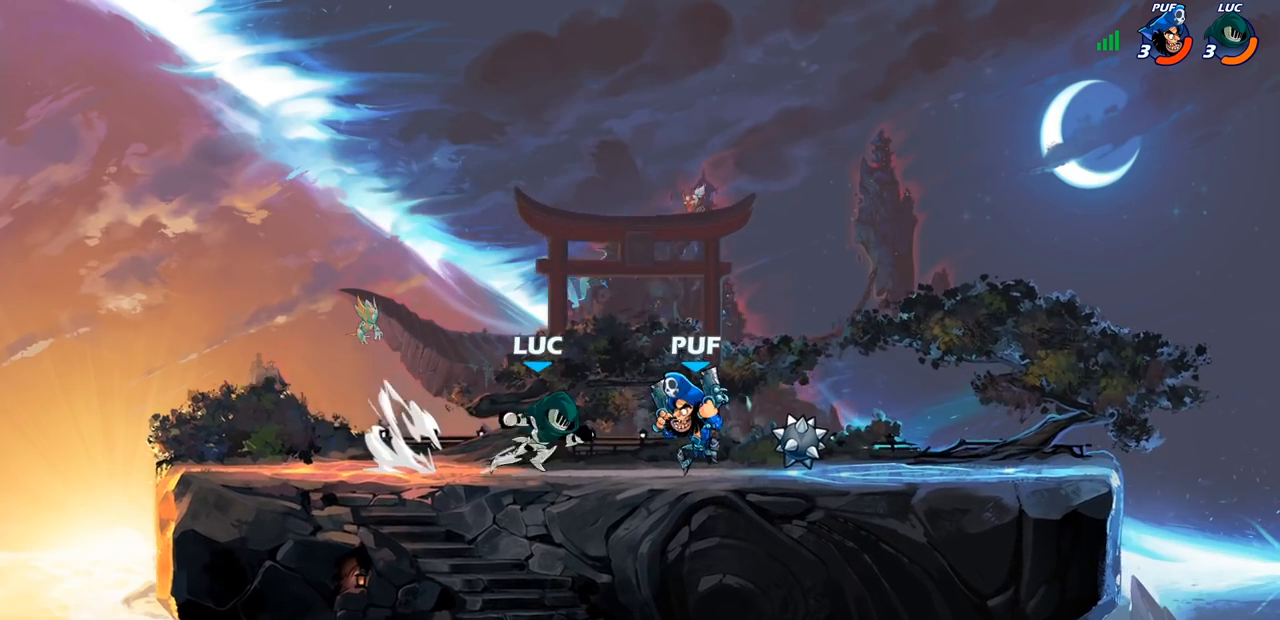
{"buttons": [], "left_stick": "down-right", "right_stick": "center", "events": [[33, "R2", "up"], [133, "CROSS", "down"], [133, "left_stick", "up-right"], [300, "CROSS", "up"], [467, "left_stick", "down-right"]]}
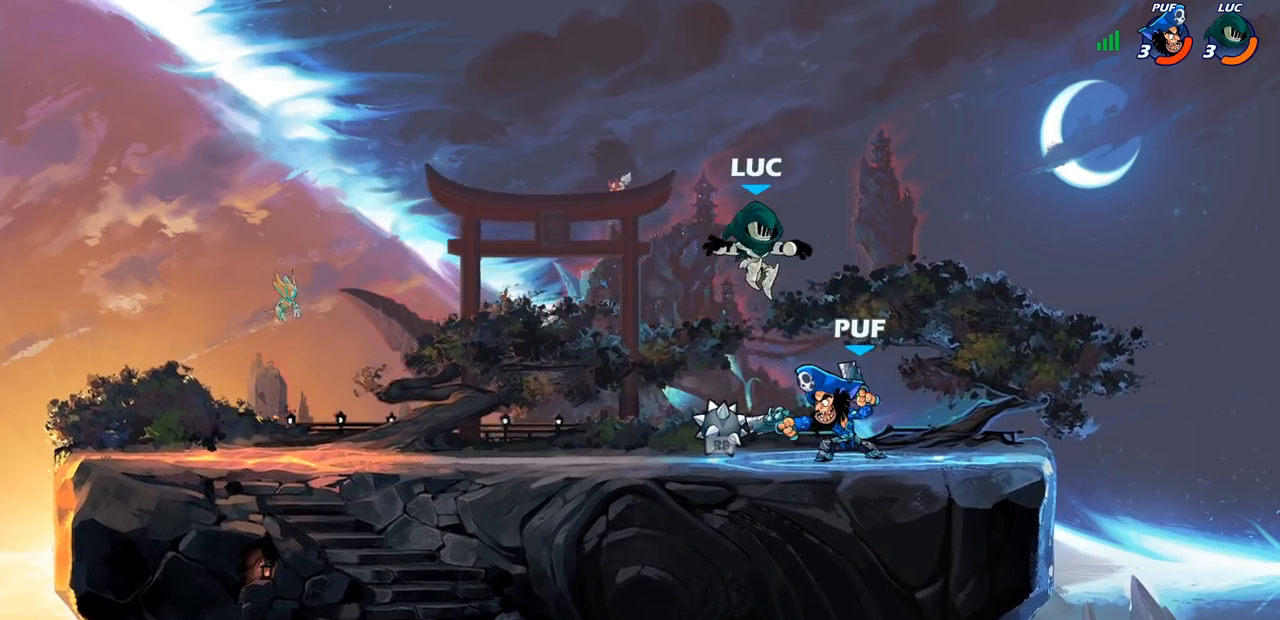
{"buttons": [], "left_stick": "center", "right_stick": "center", "events": [[50, "left_stick", "center"], [183, "left_stick", "down-left"], [417, "SQUARE", "down"], [417, "left_stick", "center"], [467, "SQUARE", "up"]]}
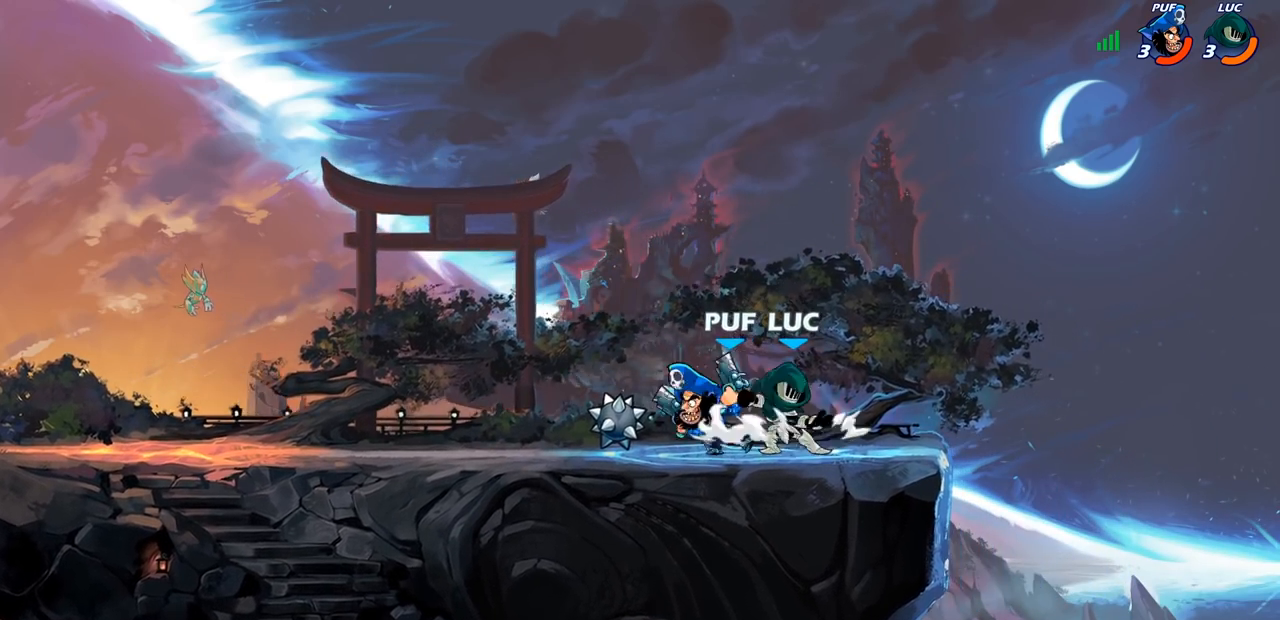
{"buttons": ["CROSS"], "left_stick": "up-right", "right_stick": "center", "events": [[67, "SQUARE", "down"], [150, "SQUARE", "up"], [233, "SQUARE", "down"], [333, "SQUARE", "up"], [400, "left_stick", "right"], [467, "CROSS", "down"], [467, "left_stick", "up-right"]]}
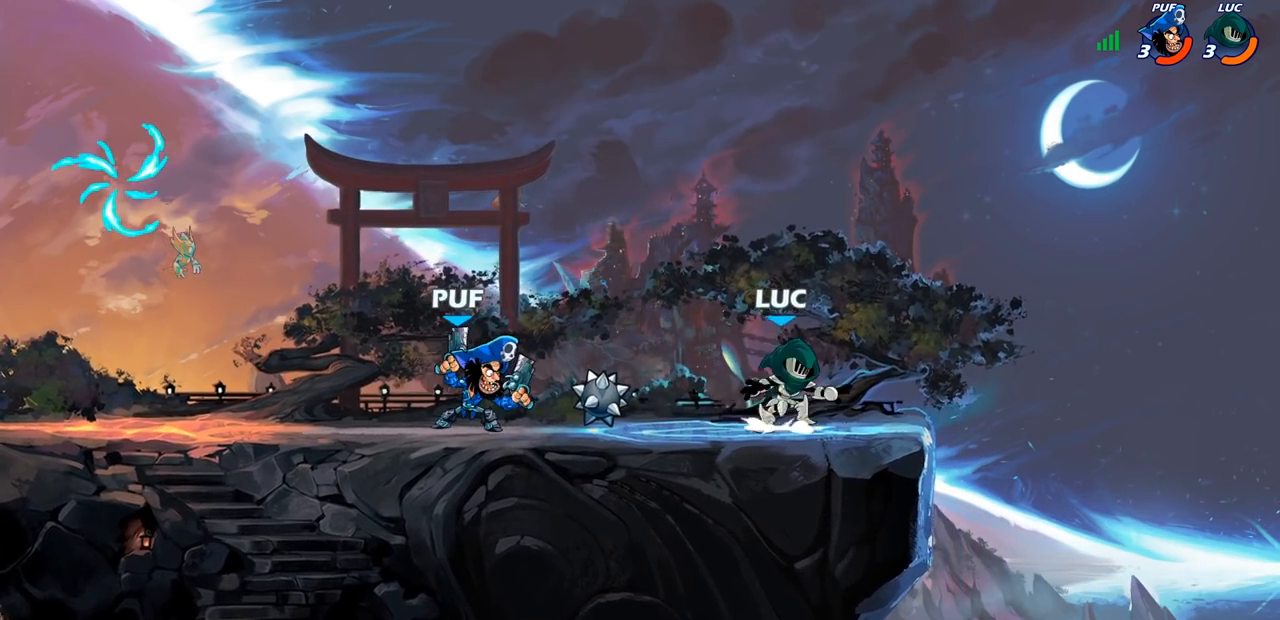
{"buttons": ["R2"], "left_stick": "down-left", "right_stick": "center", "events": [[33, "left_stick", "up-left"], [167, "CROSS", "up"], [200, "left_stick", "left"], [350, "left_stick", "down-left"], [500, "R2", "down"]]}
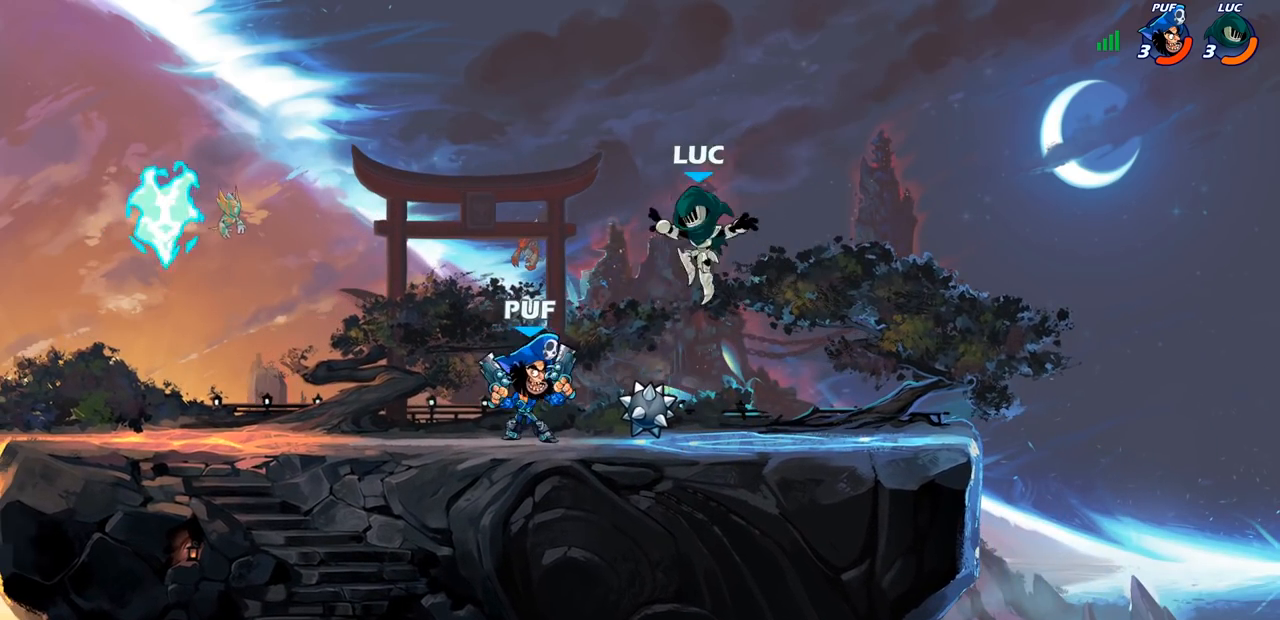
{"buttons": [], "left_stick": "right", "right_stick": "center", "events": [[33, "SQUARE", "down"], [117, "SQUARE", "up"], [150, "R2", "up"], [150, "left_stick", "center"], [433, "left_stick", "right"]]}
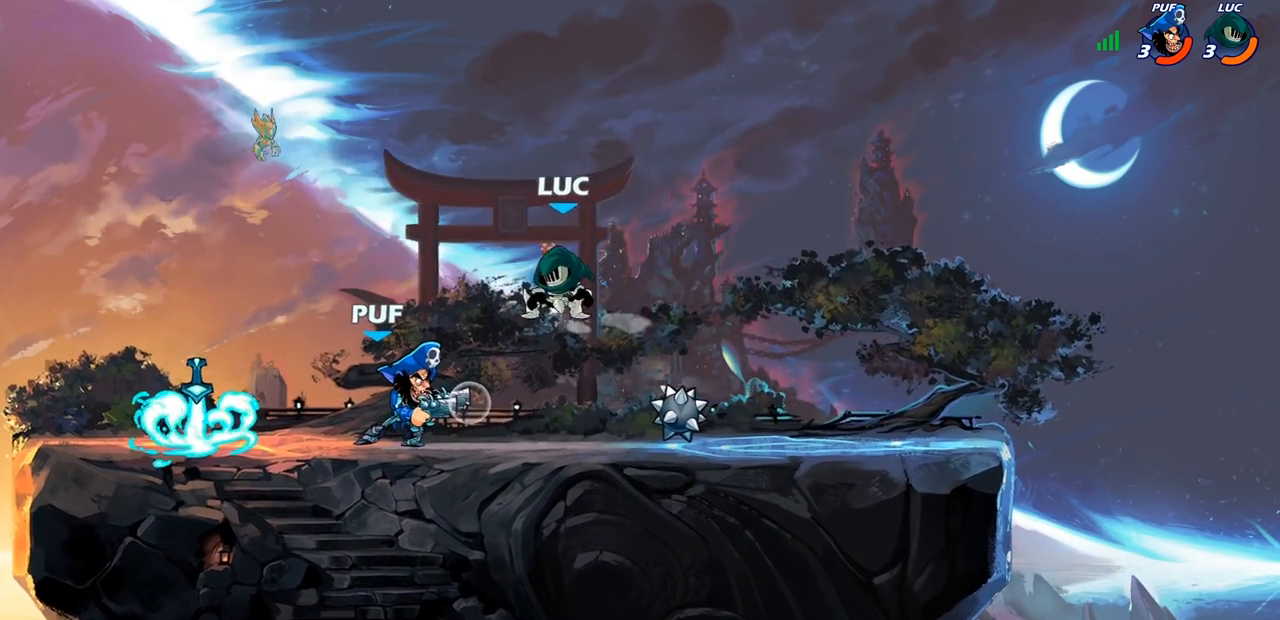
{"buttons": [], "left_stick": "left", "right_stick": "center", "events": [[17, "CROSS", "down"], [83, "left_stick", "up"], [183, "CROSS", "up"], [200, "left_stick", "left"]]}
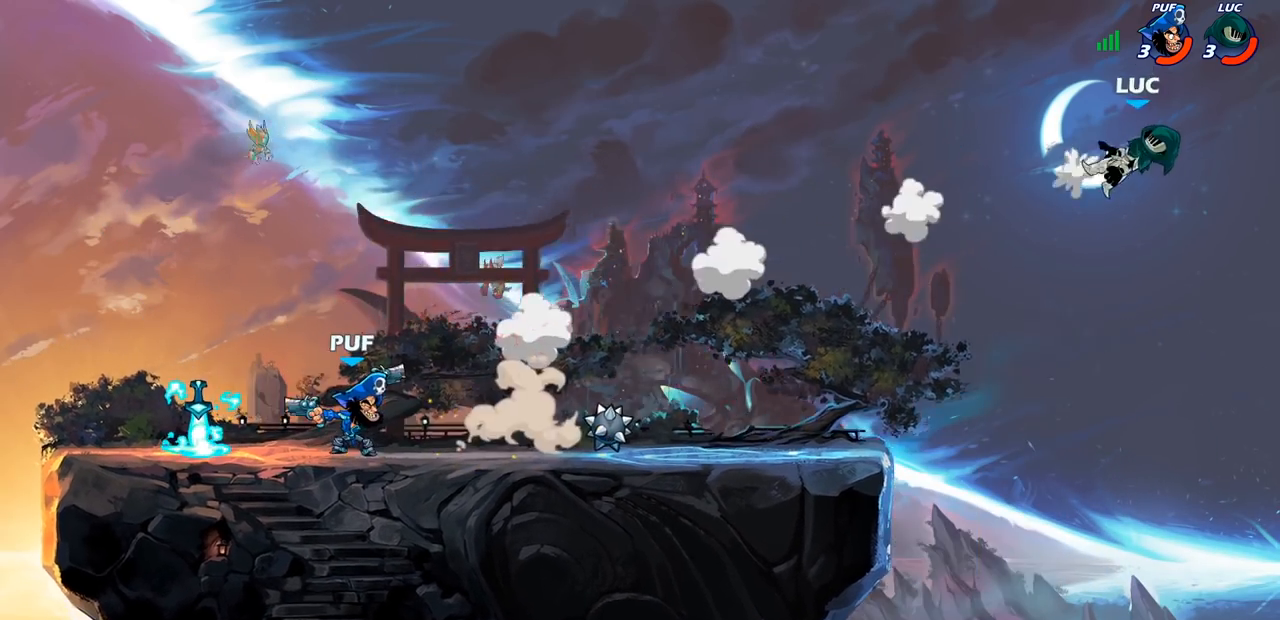
{"buttons": [], "left_stick": "left", "right_stick": "center", "events": []}
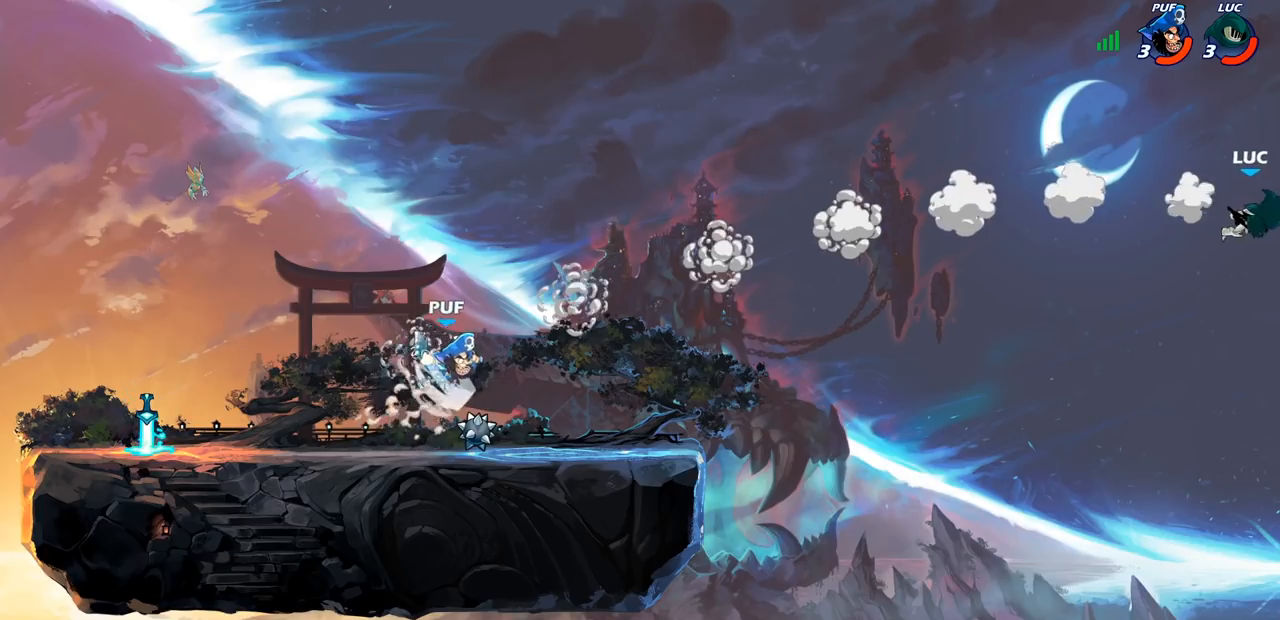
{"buttons": [], "left_stick": "left", "right_stick": "center", "events": []}
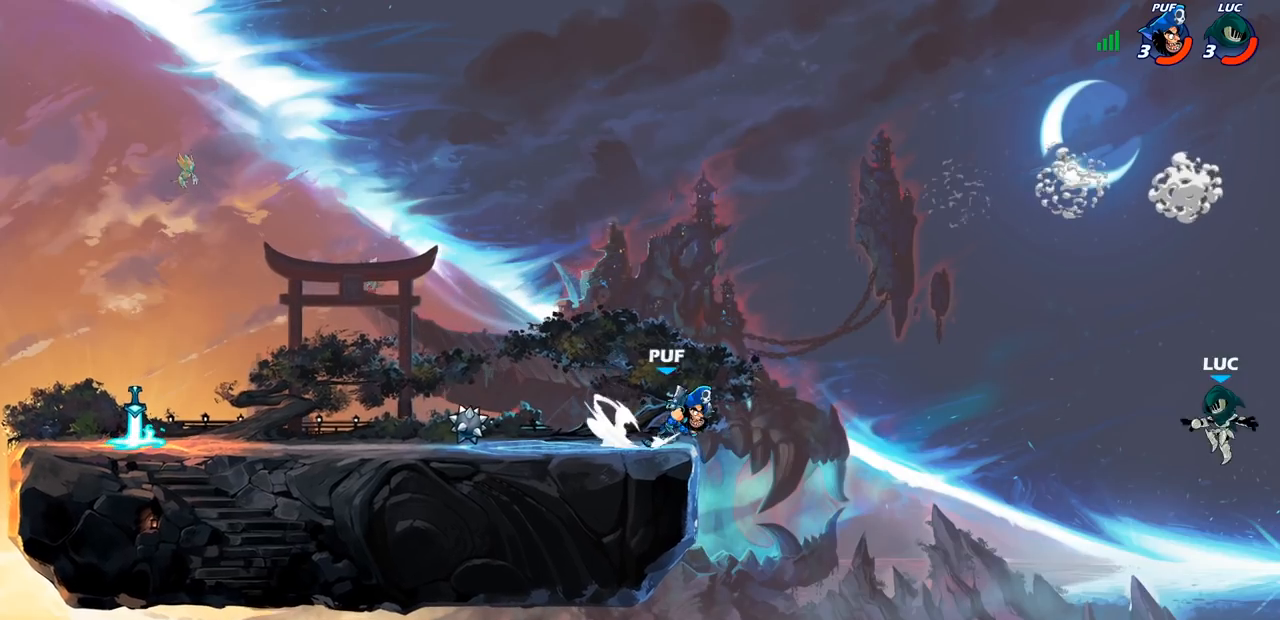
{"buttons": ["CIRCLE"], "left_stick": "left", "right_stick": "center", "events": [[250, "CROSS", "down"], [433, "CROSS", "up"], [467, "CIRCLE", "down"]]}
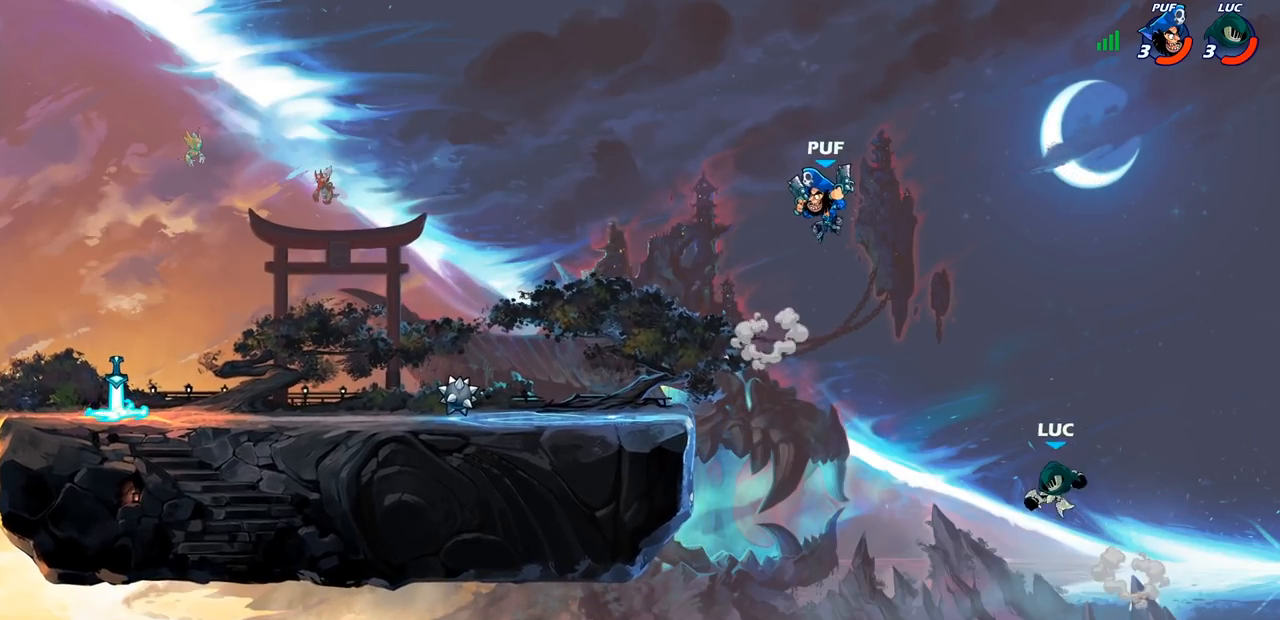
{"buttons": [], "left_stick": "up-left", "right_stick": "center", "events": [[83, "CIRCLE", "up"], [83, "left_stick", "up-right"], [483, "left_stick", "up-left"]]}
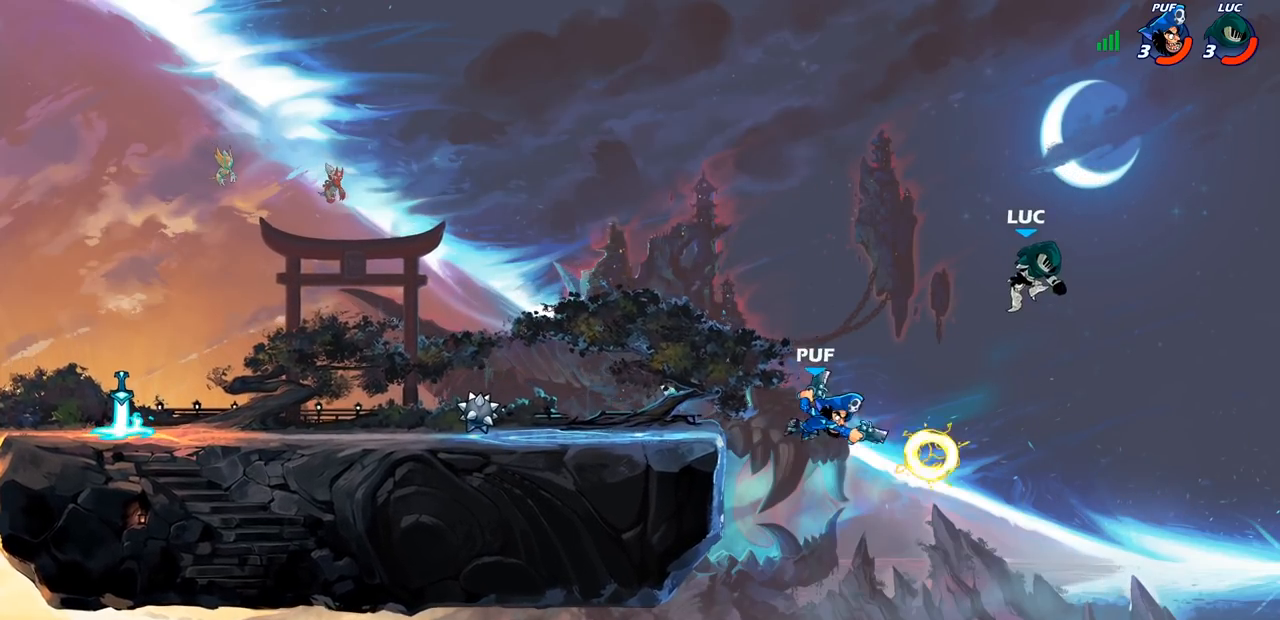
{"buttons": [], "left_stick": "down-left", "right_stick": "center", "events": [[83, "left_stick", "left"], [383, "left_stick", "down-left"]]}
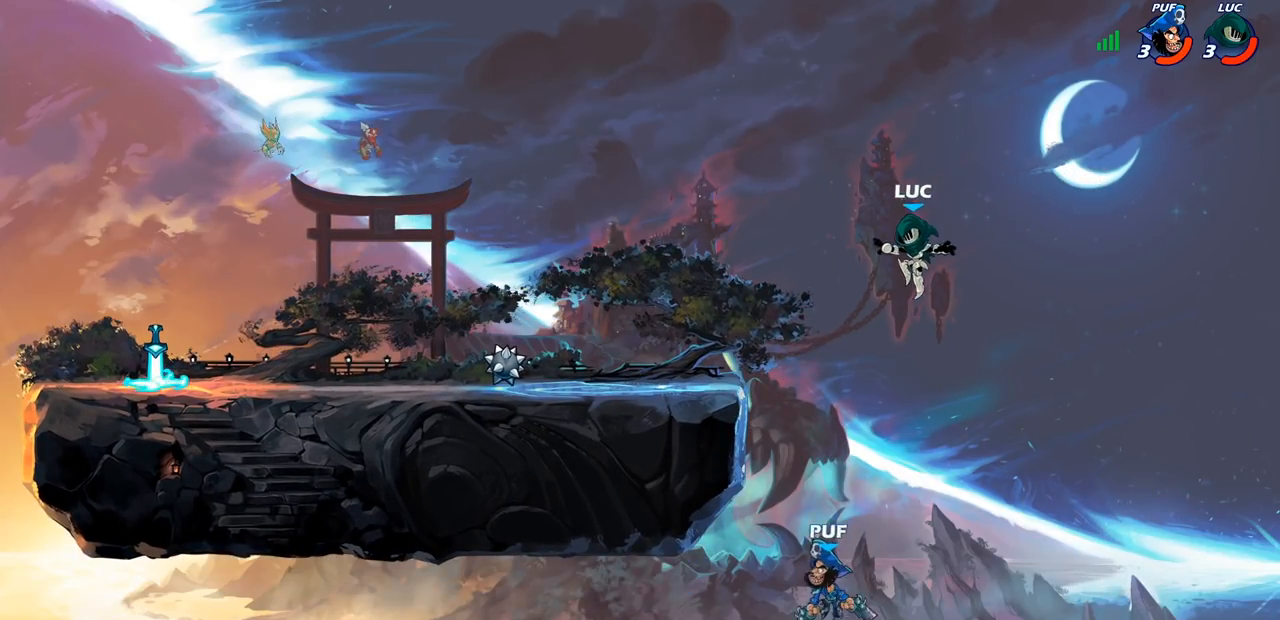
{"buttons": [], "left_stick": "left", "right_stick": "center", "events": [[100, "SQUARE", "down"], [217, "SQUARE", "up"], [267, "left_stick", "left"]]}
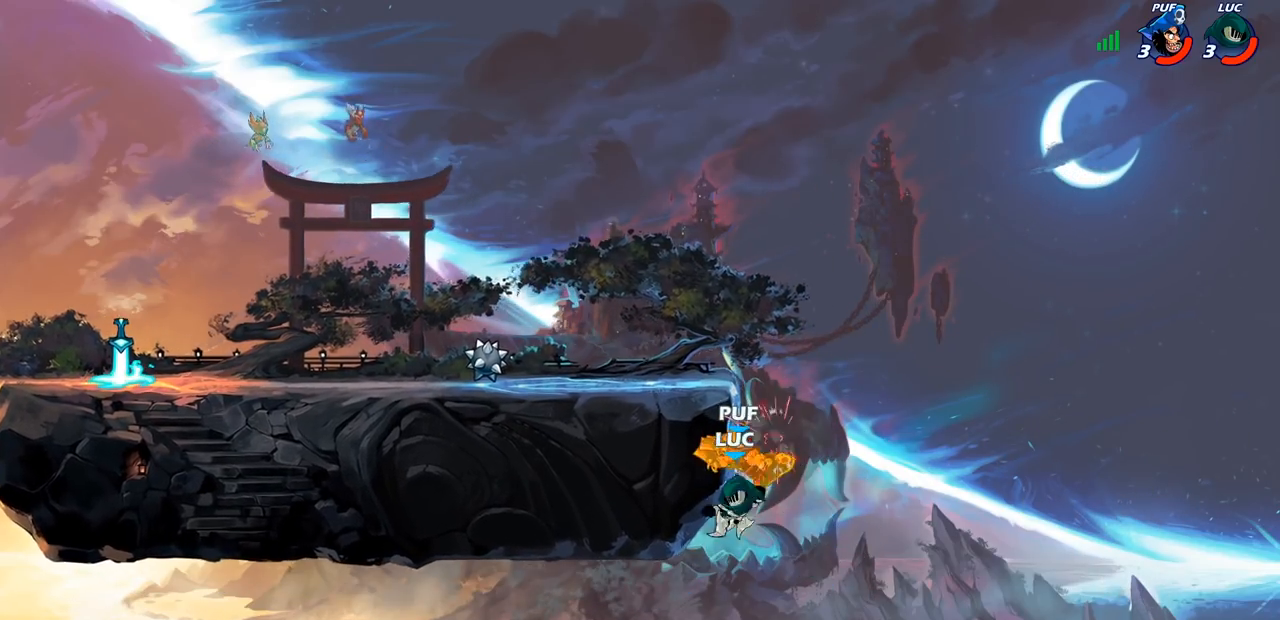
{"buttons": ["R2"], "left_stick": "up", "right_stick": "center", "events": [[200, "left_stick", "up-right"], [317, "R2", "down"], [317, "left_stick", "up"]]}
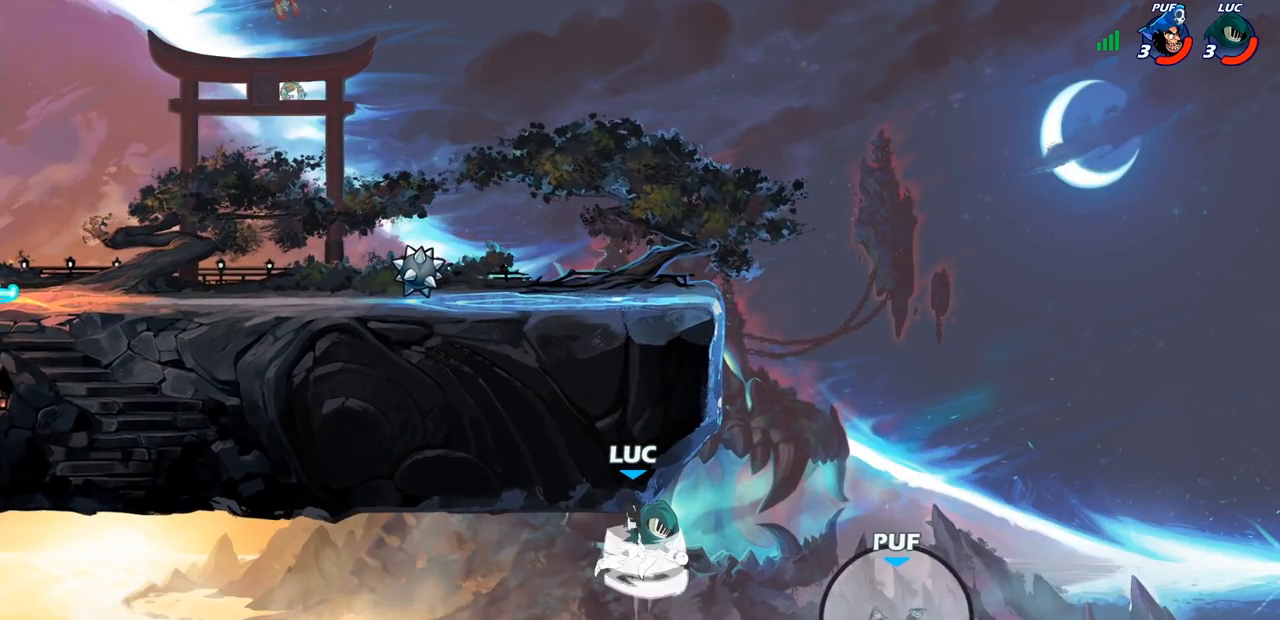
{"buttons": ["CROSS"], "left_stick": "center", "right_stick": "center", "events": [[200, "left_stick", "up-right"], [233, "R2", "up"], [367, "CROSS", "down"], [483, "left_stick", "center"]]}
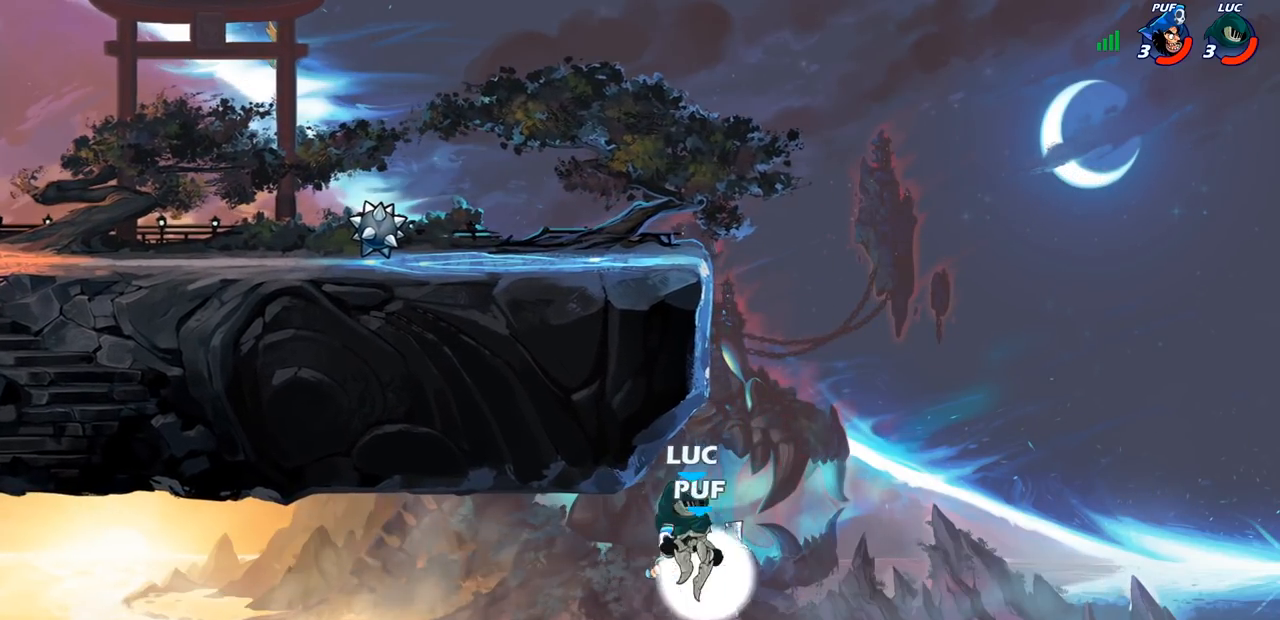
{"buttons": ["CROSS", "R2"], "left_stick": "up-left", "right_stick": "center", "events": [[67, "CROSS", "up"], [100, "left_stick", "up-left"], [183, "CIRCLE", "down"], [367, "CIRCLE", "up"], [500, "CROSS", "down"], [500, "R2", "down"]]}
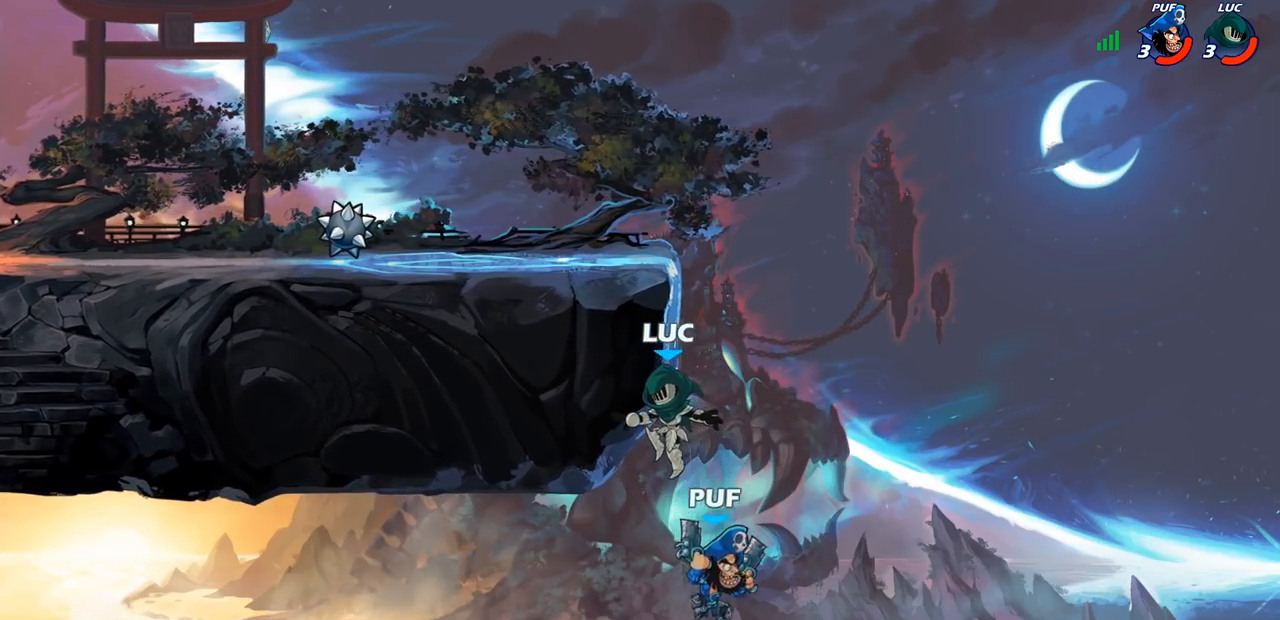
{"buttons": ["CIRCLE", "TRIANGLE", "L2", "R2"], "left_stick": "up-right", "right_stick": "center", "events": [[183, "CROSS", "up"], [183, "R2", "up"], [217, "left_stick", "up-right"], [250, "CROSS", "down"], [250, "R2", "down"], [267, "CIRCLE", "down"], [283, "TRIANGLE", "down"], [317, "CROSS", "up"], [333, "TRIANGLE", "up"], [383, "CIRCLE", "up"], [400, "R2", "up"], [417, "L2", "down"], [450, "R2", "down"], [483, "CIRCLE", "down"], [483, "CROSS", "down"], [500, "CROSS", "up"], [500, "TRIANGLE", "down"]]}
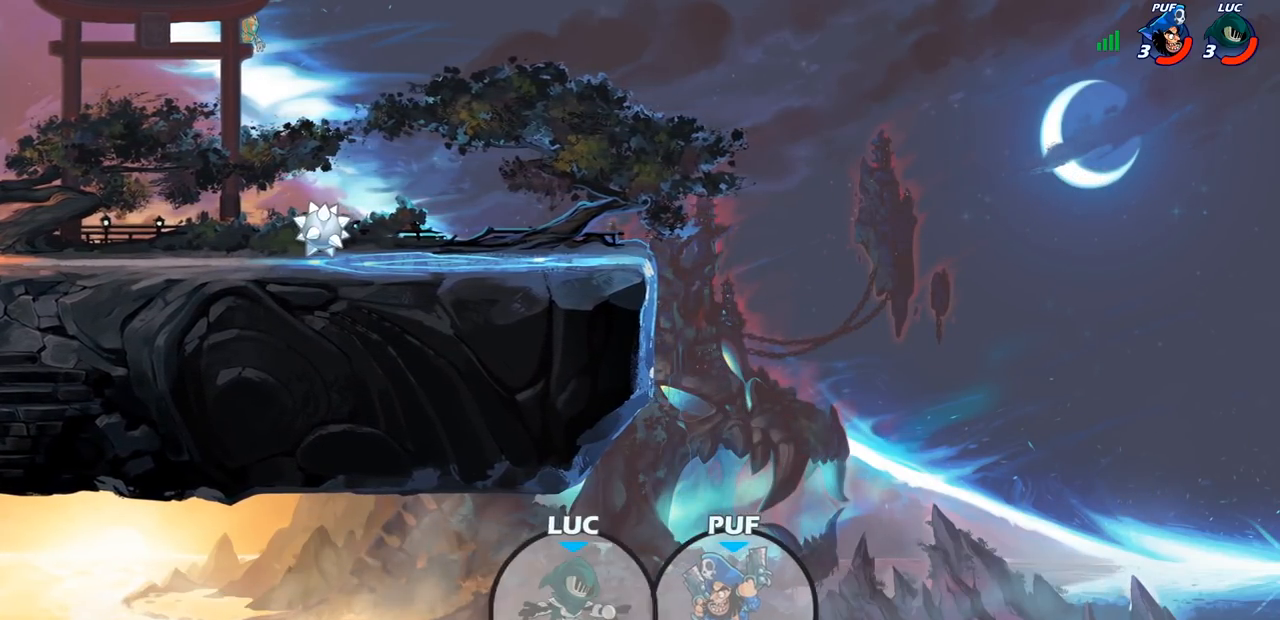
{"buttons": [], "left_stick": "center", "right_stick": "center", "events": [[50, "TRIANGLE", "up"], [83, "CIRCLE", "up"], [83, "L2", "up"], [83, "R2", "up"], [83, "left_stick", "right"], [150, "L2", "down"], [167, "R2", "down"], [183, "SQUARE", "down"], [183, "TRIANGLE", "down"], [217, "SQUARE", "up"], [250, "left_stick", "center"], [267, "L2", "up"], [267, "R2", "up"], [267, "TRIANGLE", "up"], [383, "R2", "down"], [383, "TRIANGLE", "down"], [467, "R2", "up"], [467, "TRIANGLE", "up"]]}
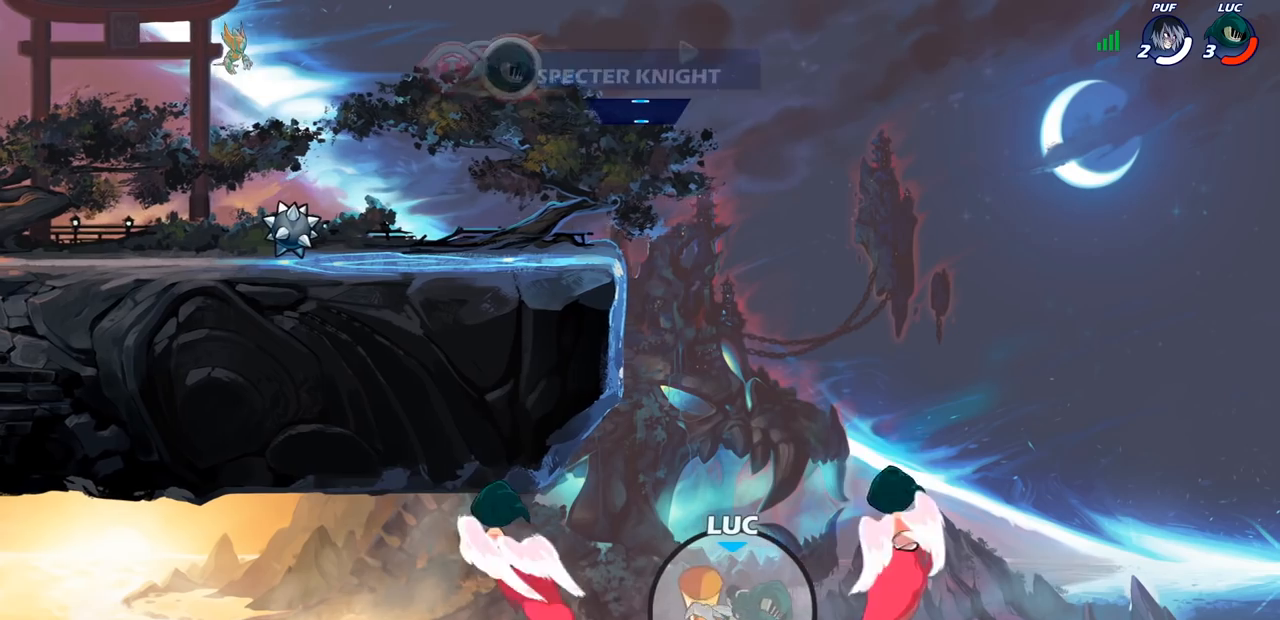
{"buttons": [], "left_stick": "center", "right_stick": "center", "events": []}
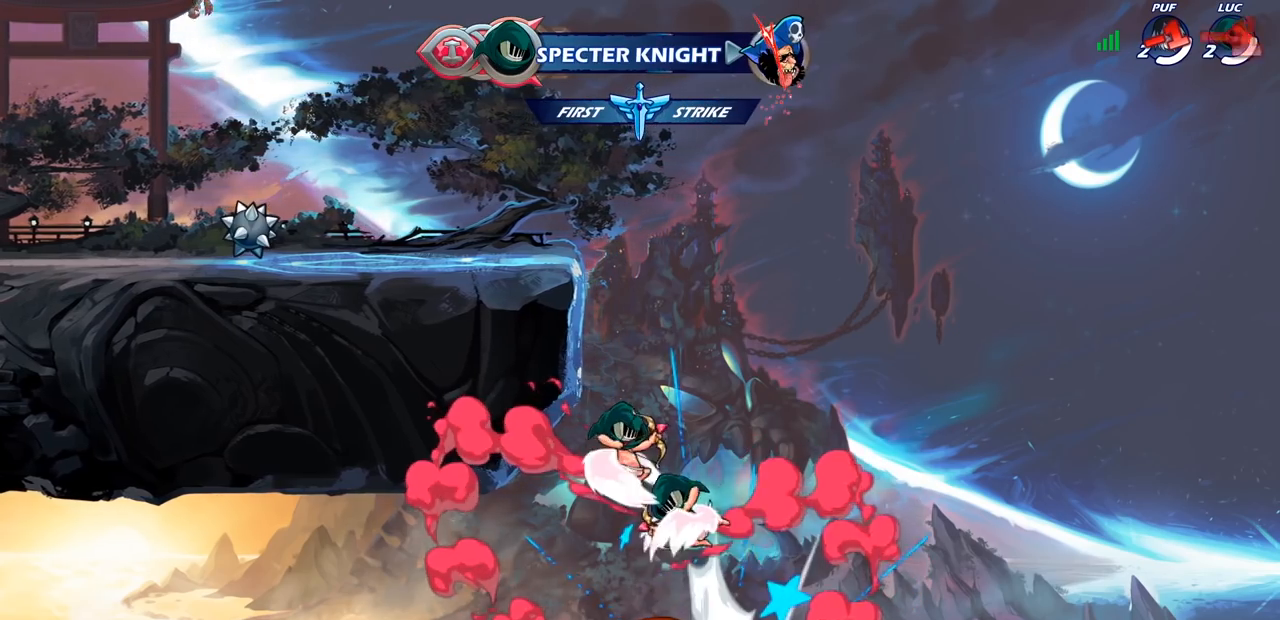
{"buttons": [], "left_stick": "center", "right_stick": "center", "events": []}
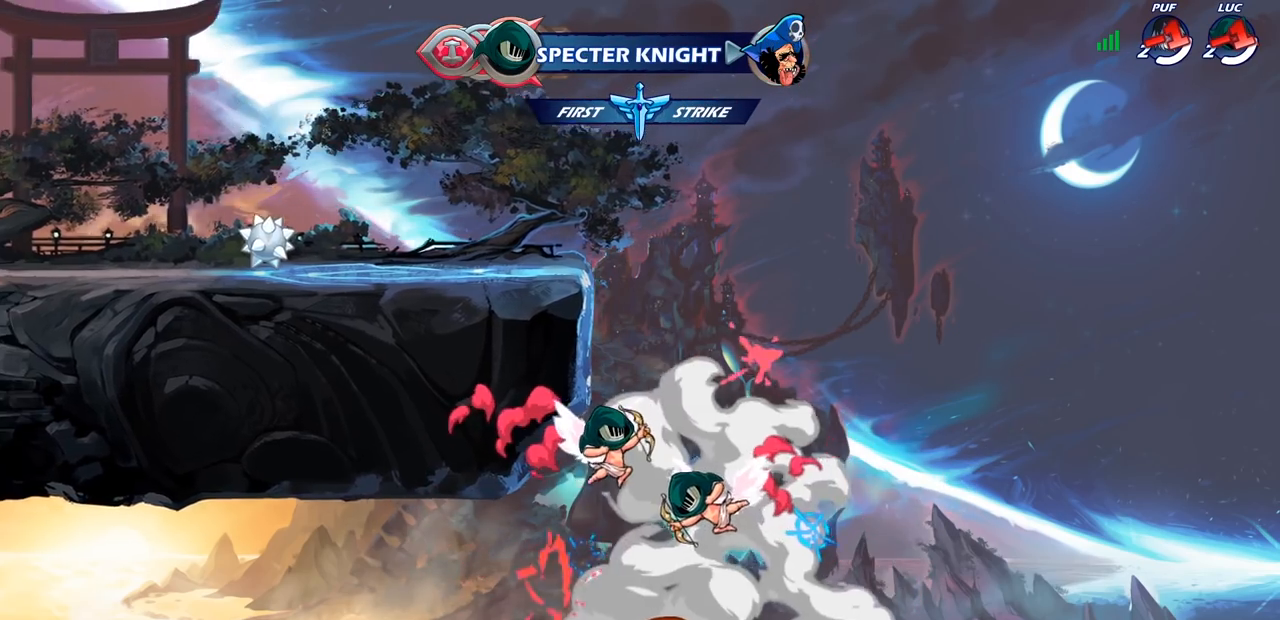
{"buttons": [], "left_stick": "center", "right_stick": "center", "events": []}
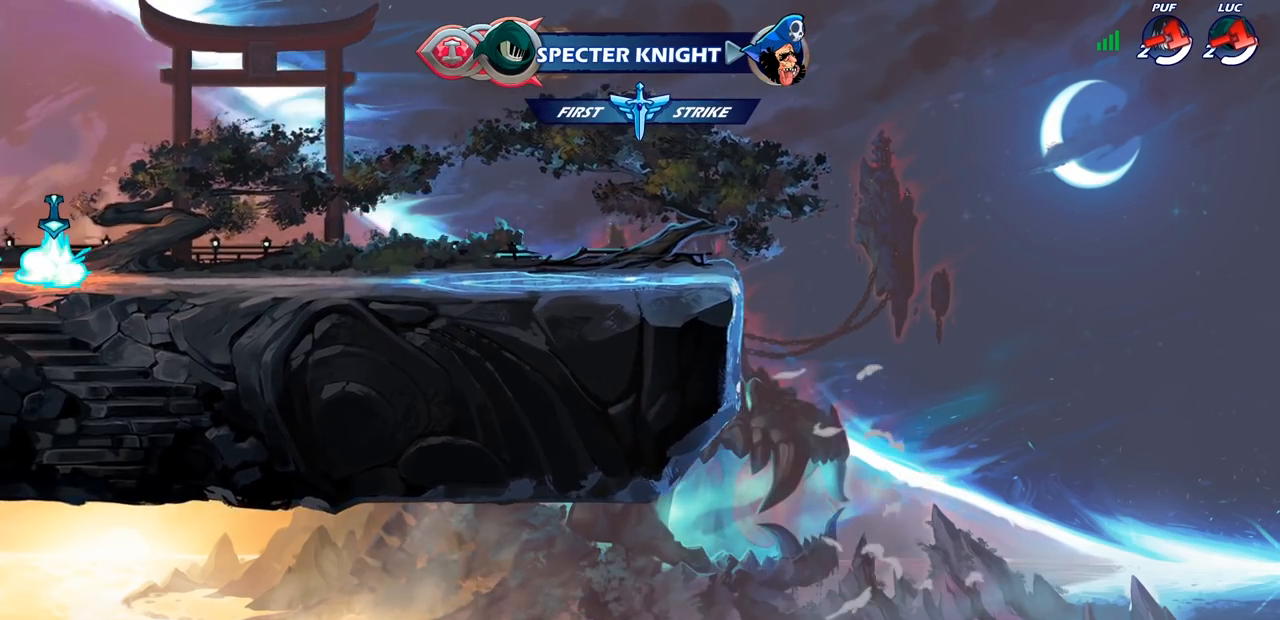
{"buttons": [], "left_stick": "center", "right_stick": "center", "events": []}
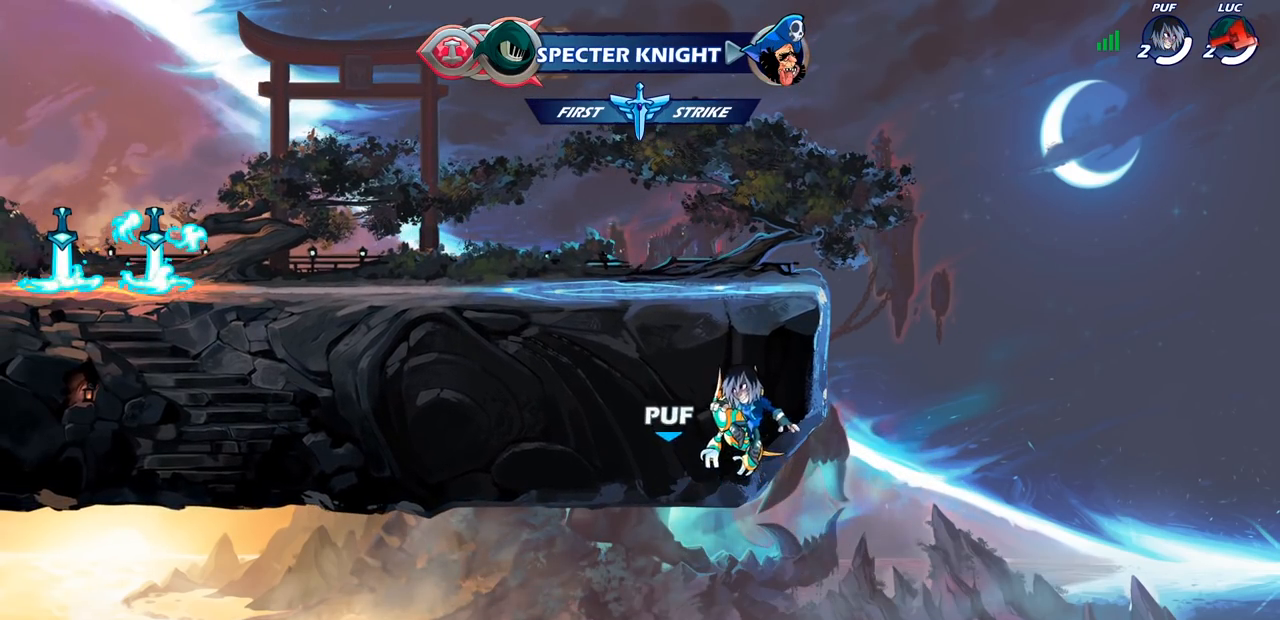
{"buttons": [], "left_stick": "center", "right_stick": "center", "events": []}